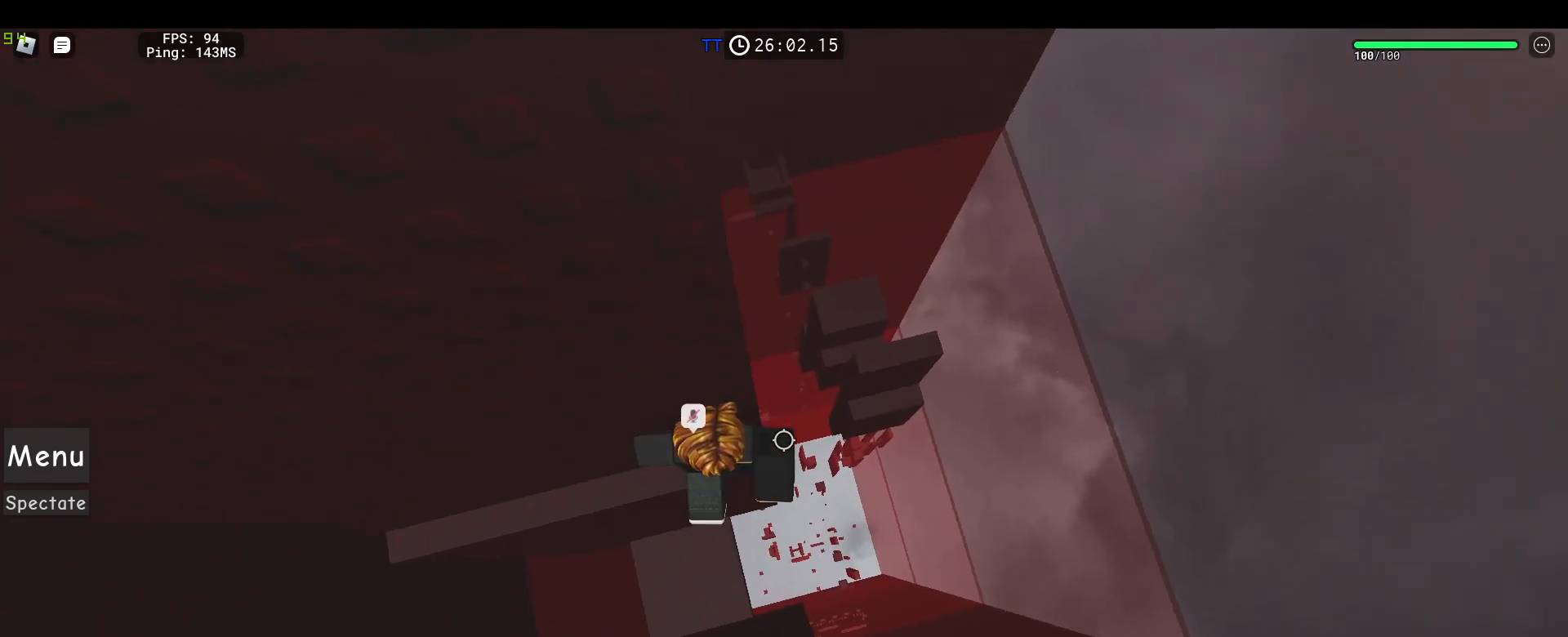
Gameplay with keyboard and mouse; each line is a JSON object with the keys and mouse buttons held at the frame after it. "events" lists presses ("down") and releases ("up") of "1", "2", "3", "4", "5", "a", "alt", "c", "caps_lock", "ctrl", "d", "e", "f", "g", "q", "r", "s", "shift", "space", "t", "tab", "v", "w", "x", "z", "mouse_left", "mouse_wheel" and "mouse_right" between this image and that frame as [ms after this image, input, new state], when the widget could be followed in between. "mouse_left", "mouse_wheel", "mouse_right" = the "left", "wheel", "right" buttons of the "mouse" list. No other keys are recorded. "wheel" means that the mouse wheel is clicked or scrolled. Not read: mouse_move.
{"keys": ["d"], "mouse": ["right"], "events": [[117, "w", "up"], [217, "w", "down"], [367, "w", "up"], [450, "d", "down"]]}
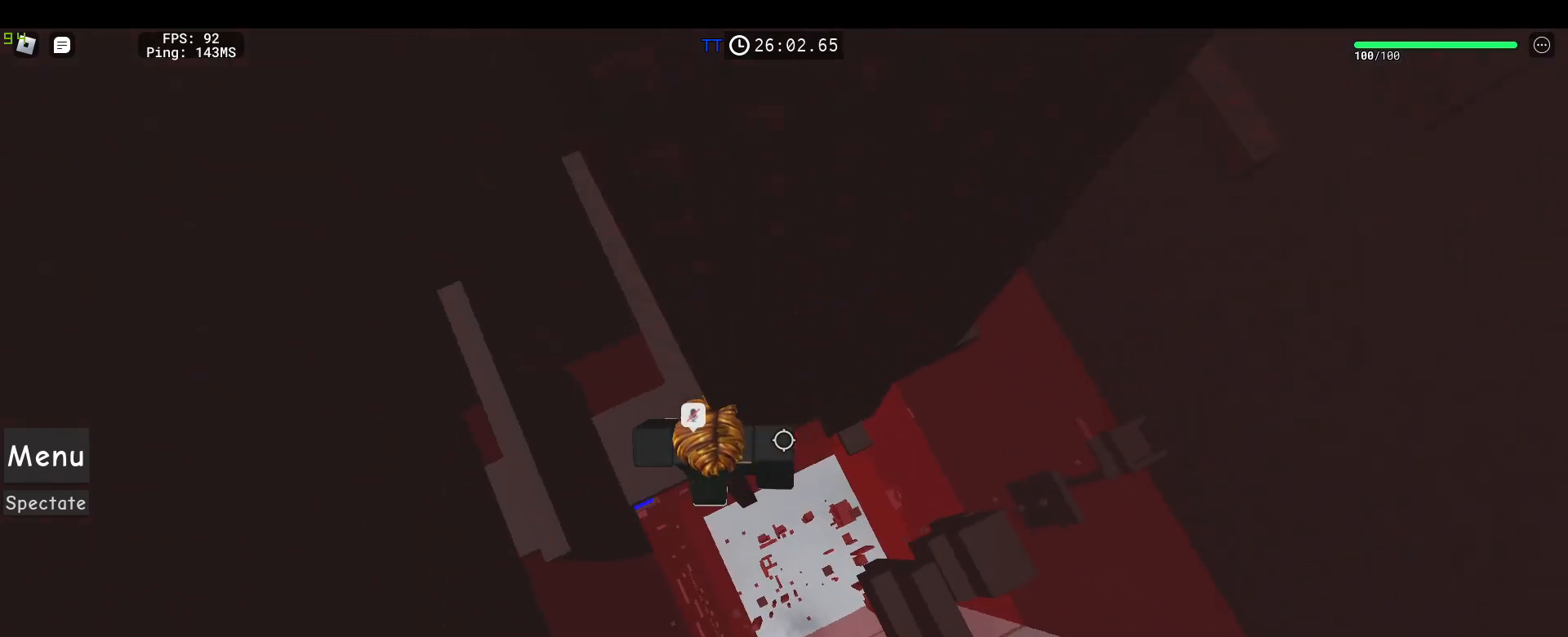
{"keys": ["d"], "mouse": ["right"], "events": [[100, "space", "down"], [233, "space", "up"]]}
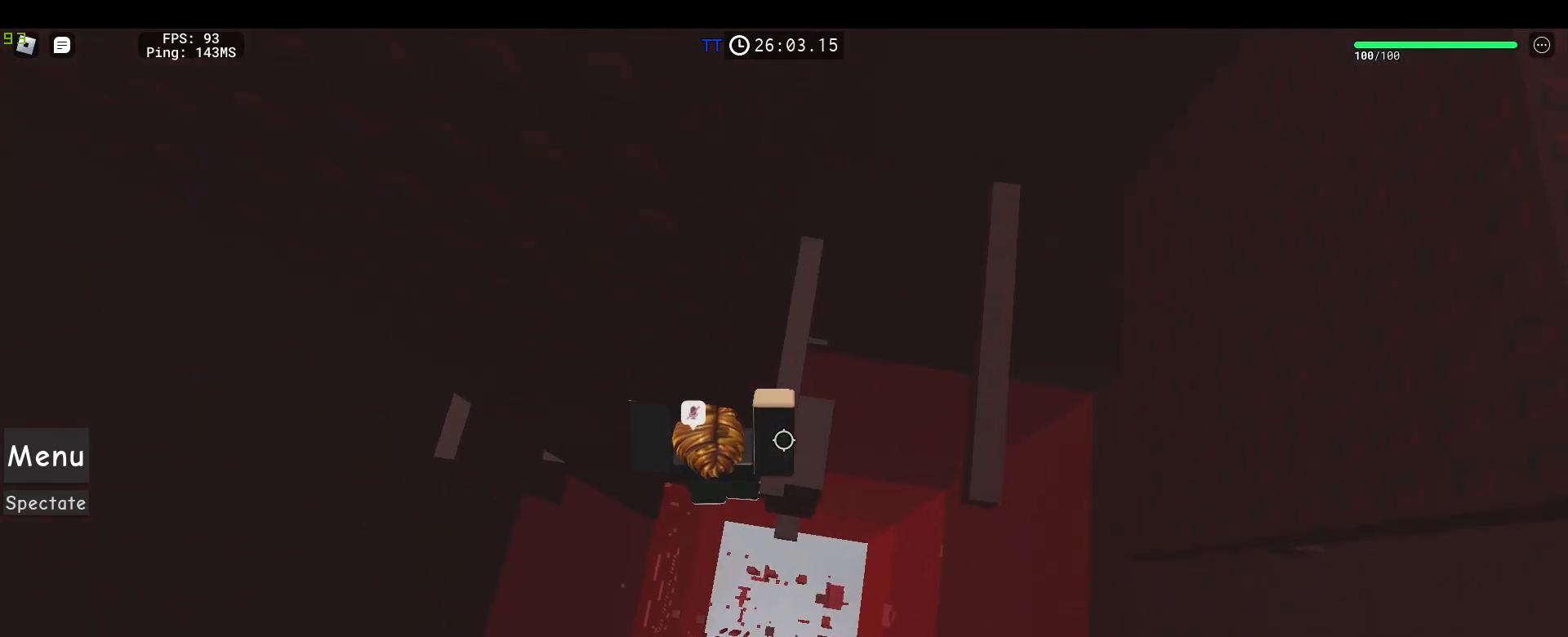
{"keys": [], "mouse": ["right"], "events": [[67, "w", "down"], [350, "d", "up"], [400, "shift", "down"], [433, "shift", "up"], [433, "w", "up"]]}
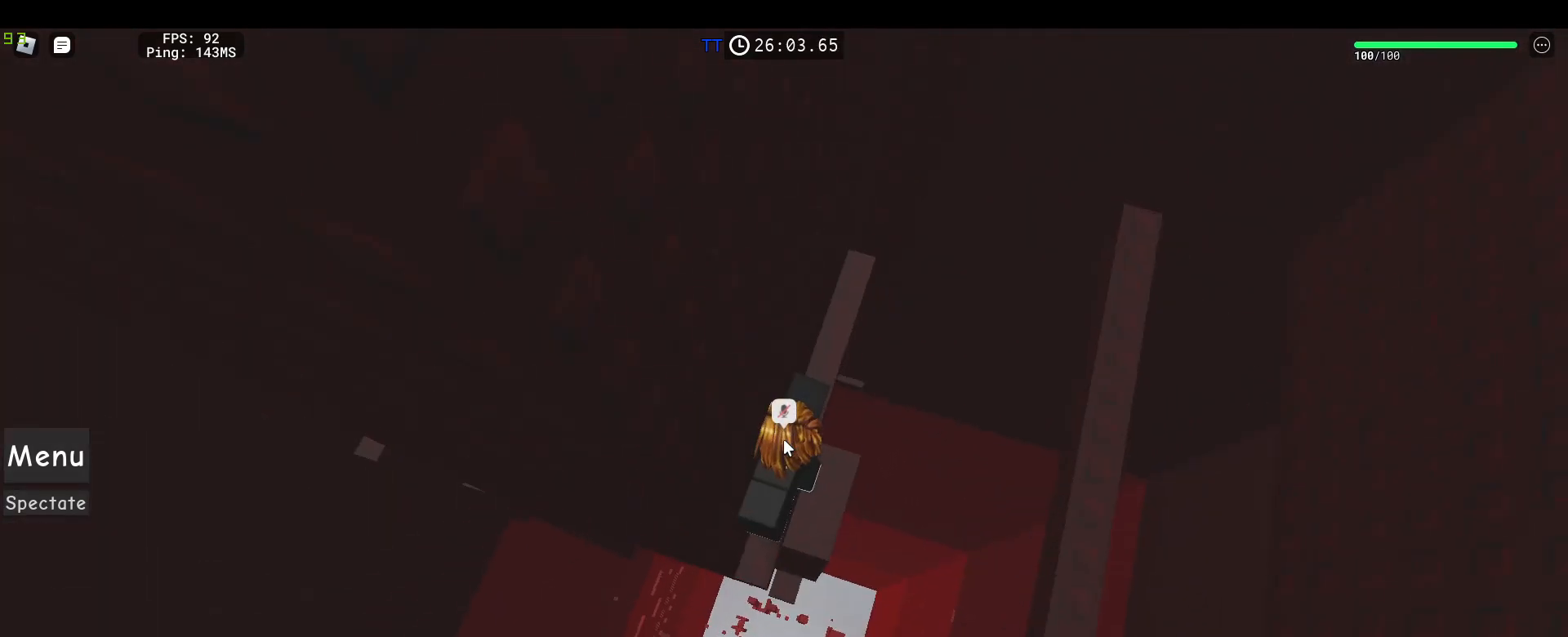
{"keys": [], "mouse": ["right"], "events": [[33, "d", "down"], [83, "shift", "down"], [133, "space", "down"], [217, "shift", "up"], [267, "space", "up"], [450, "d", "up"]]}
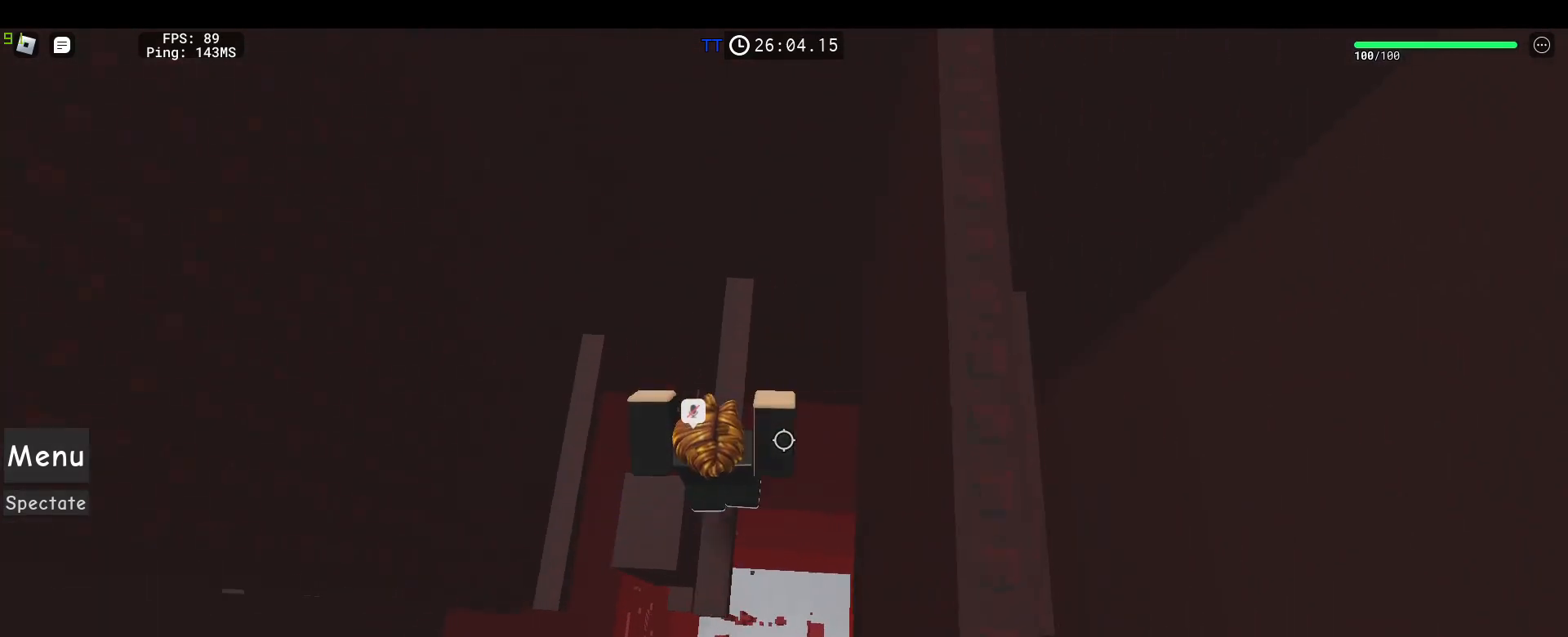
{"keys": [], "mouse": ["right"], "events": [[150, "s", "down"], [283, "mouse_wheel", "down"], [333, "mouse_wheel", "up"], [333, "s", "up"]]}
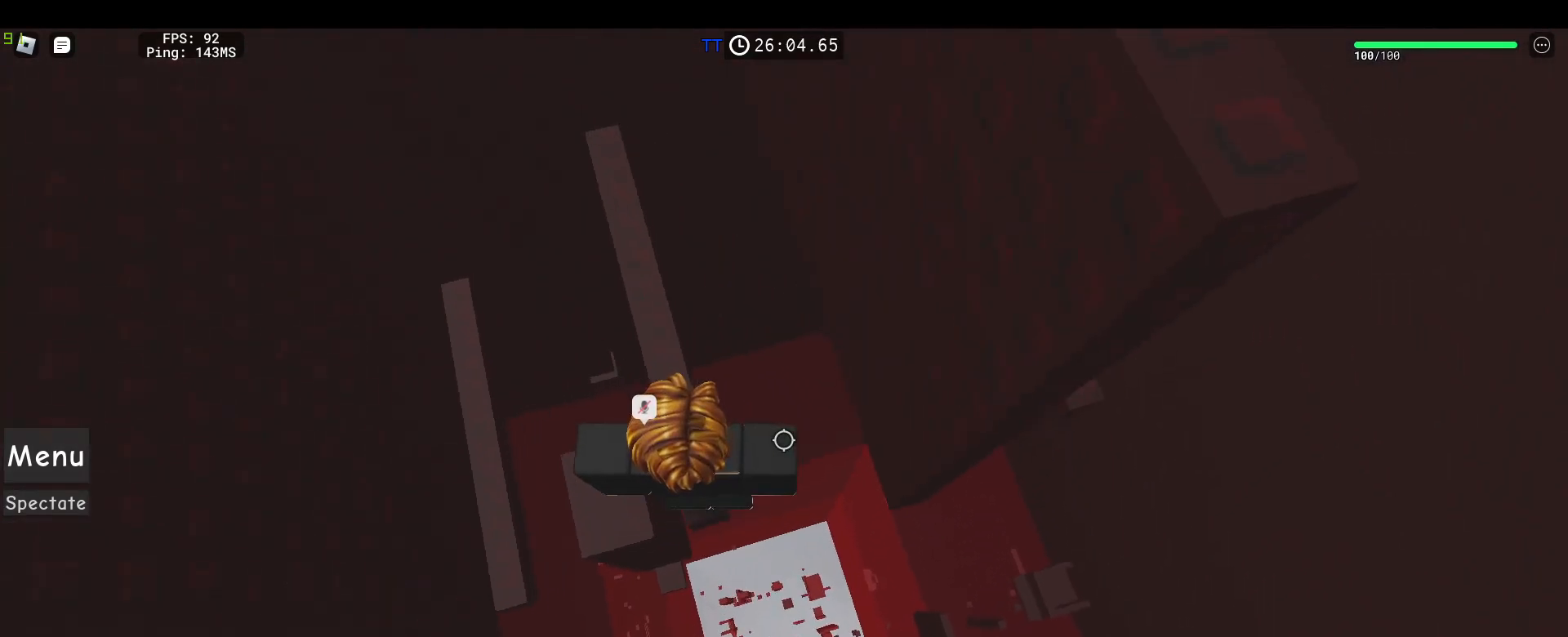
{"keys": ["d", "space"], "mouse": ["right"], "events": [[250, "d", "down"], [400, "space", "down"]]}
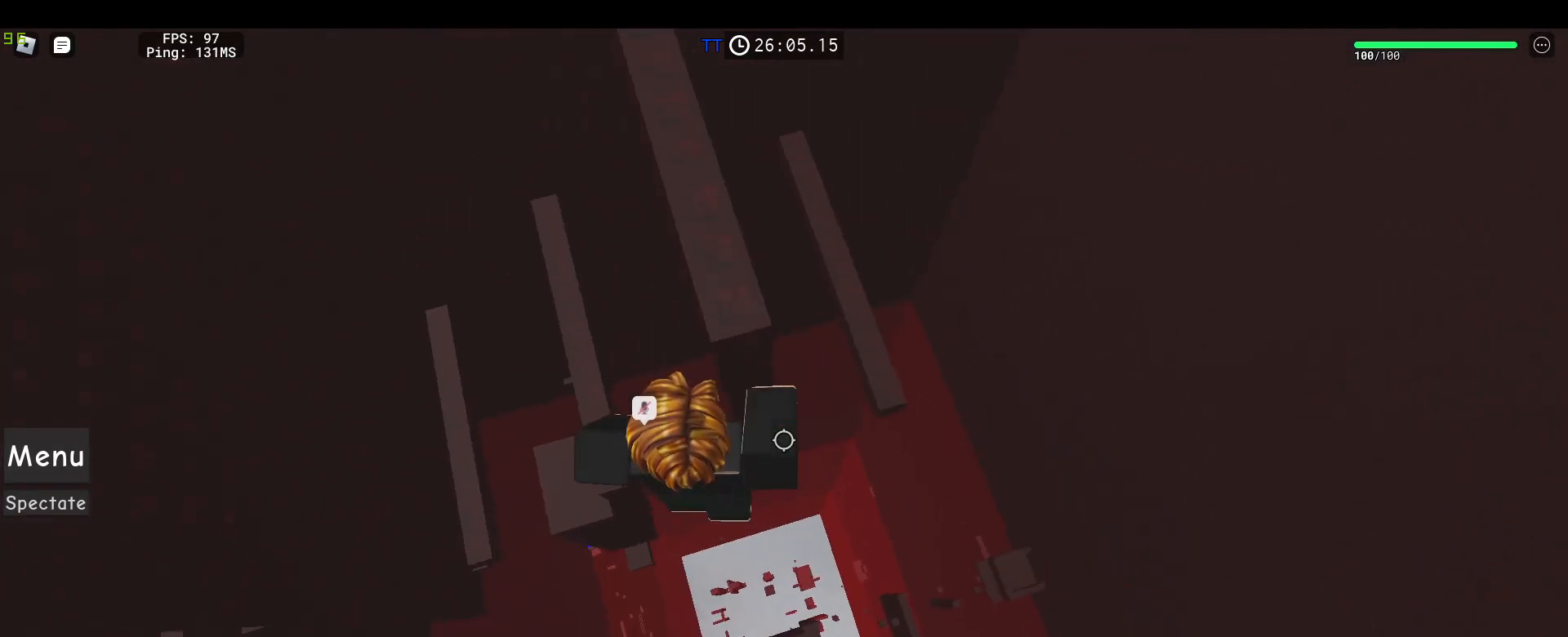
{"keys": [], "mouse": ["right"], "events": [[83, "space", "up"], [450, "d", "up"]]}
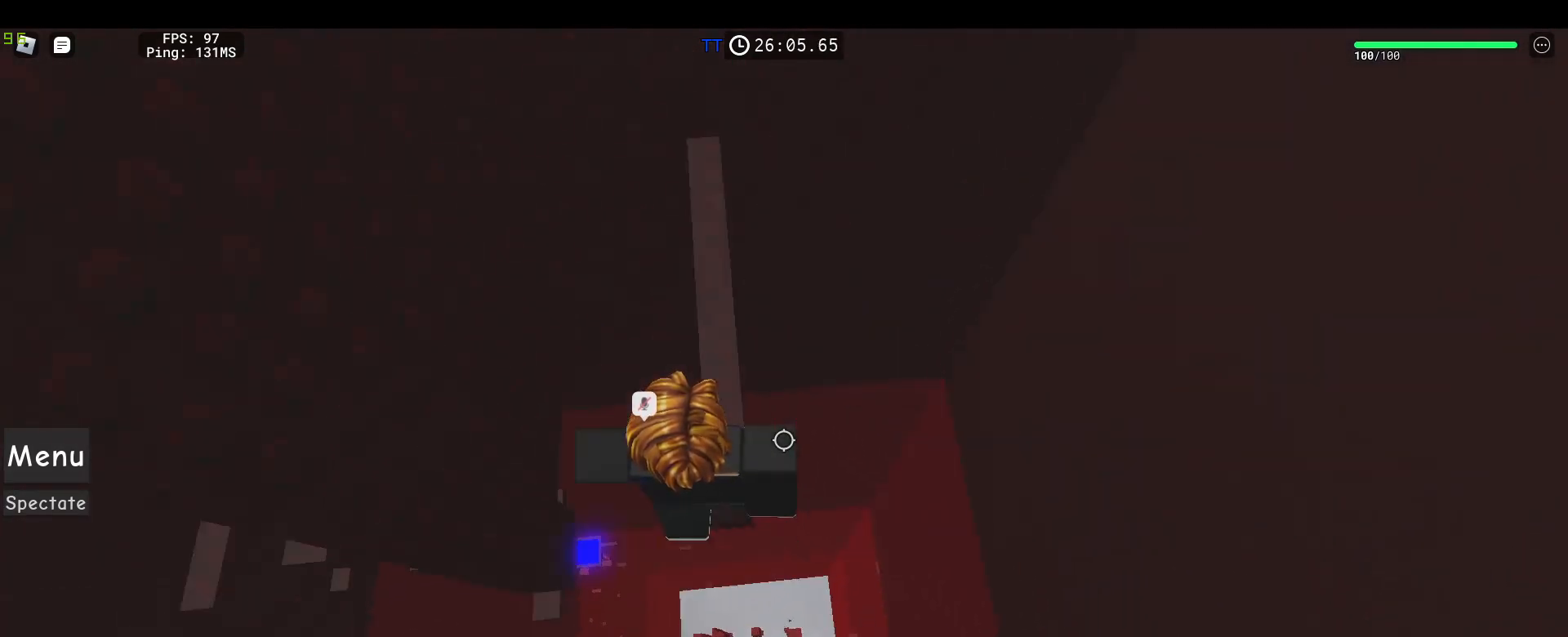
{"keys": ["shift"], "mouse": ["right"]}
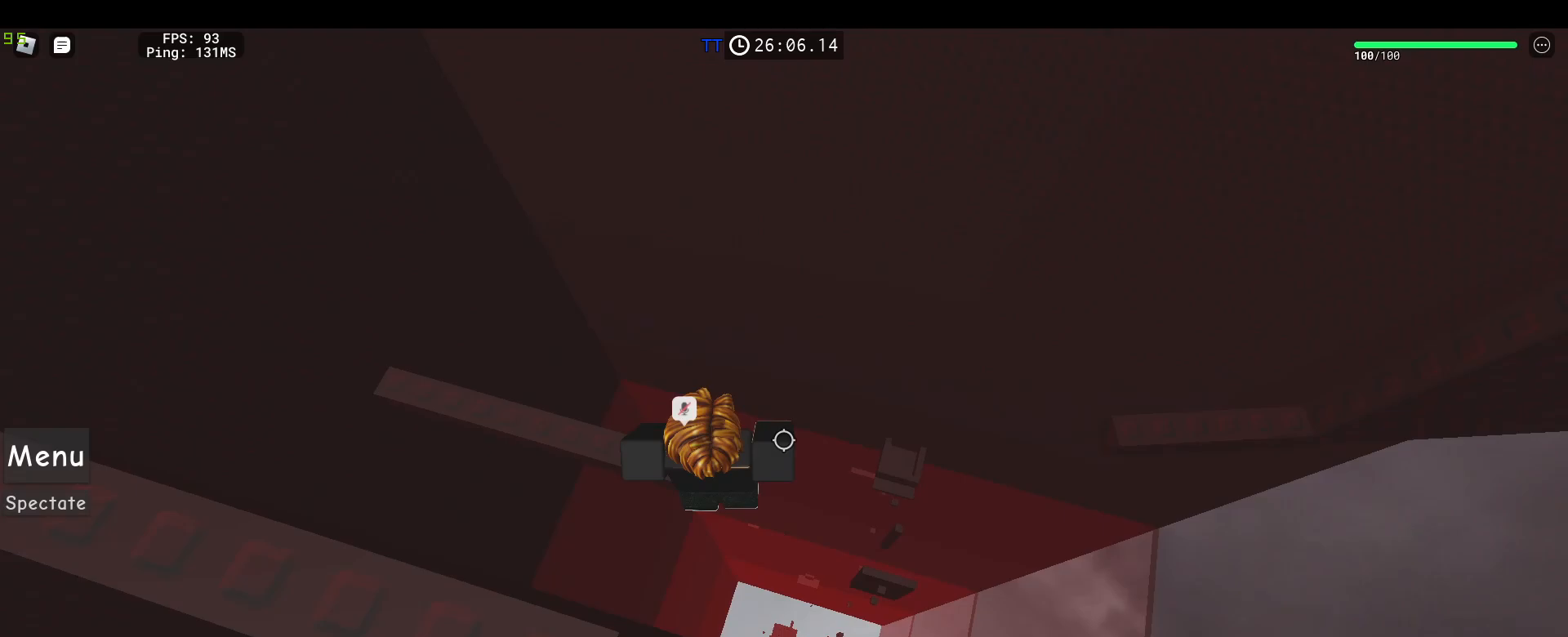
{"keys": [], "mouse": ["right"], "events": [[17, "shift", "up"], [117, "shift", "down"], [150, "shift", "up"]]}
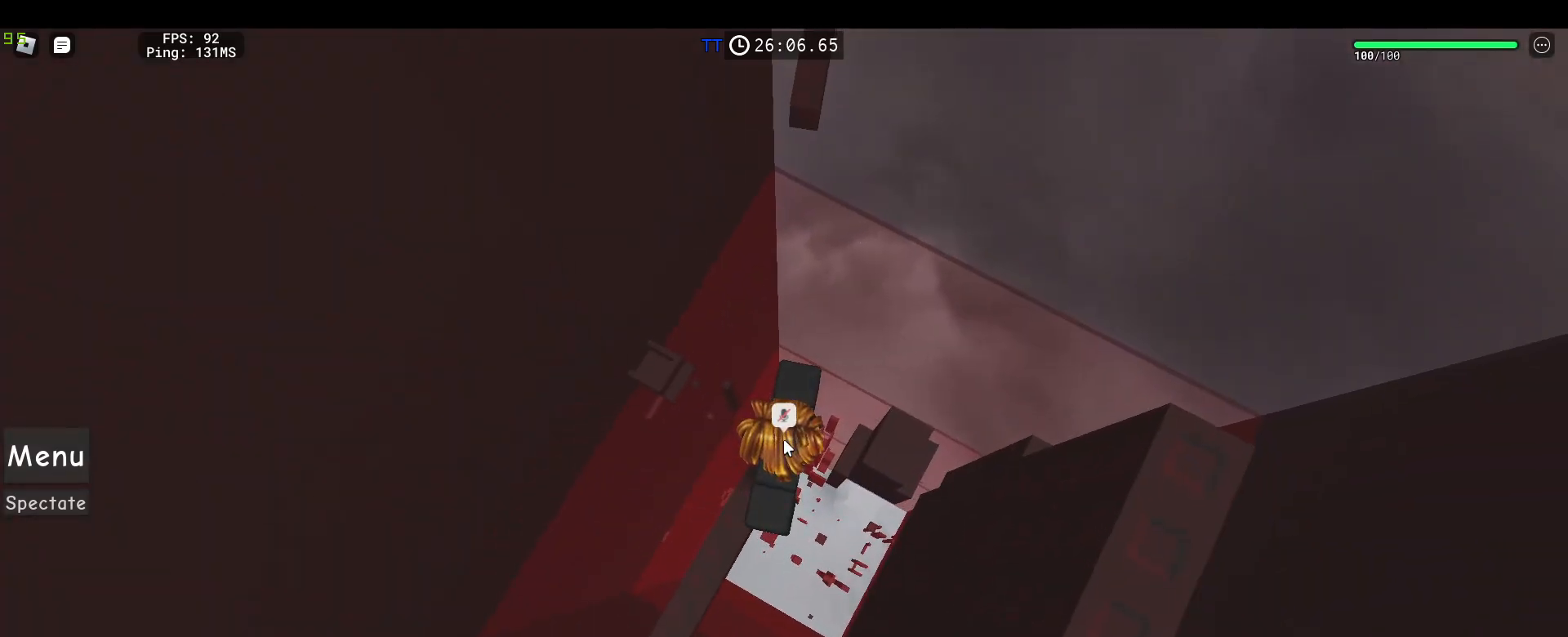
{"keys": ["w"], "mouse": ["right"], "events": [[33, "w", "down"], [167, "space", "down"], [367, "space", "up"]]}
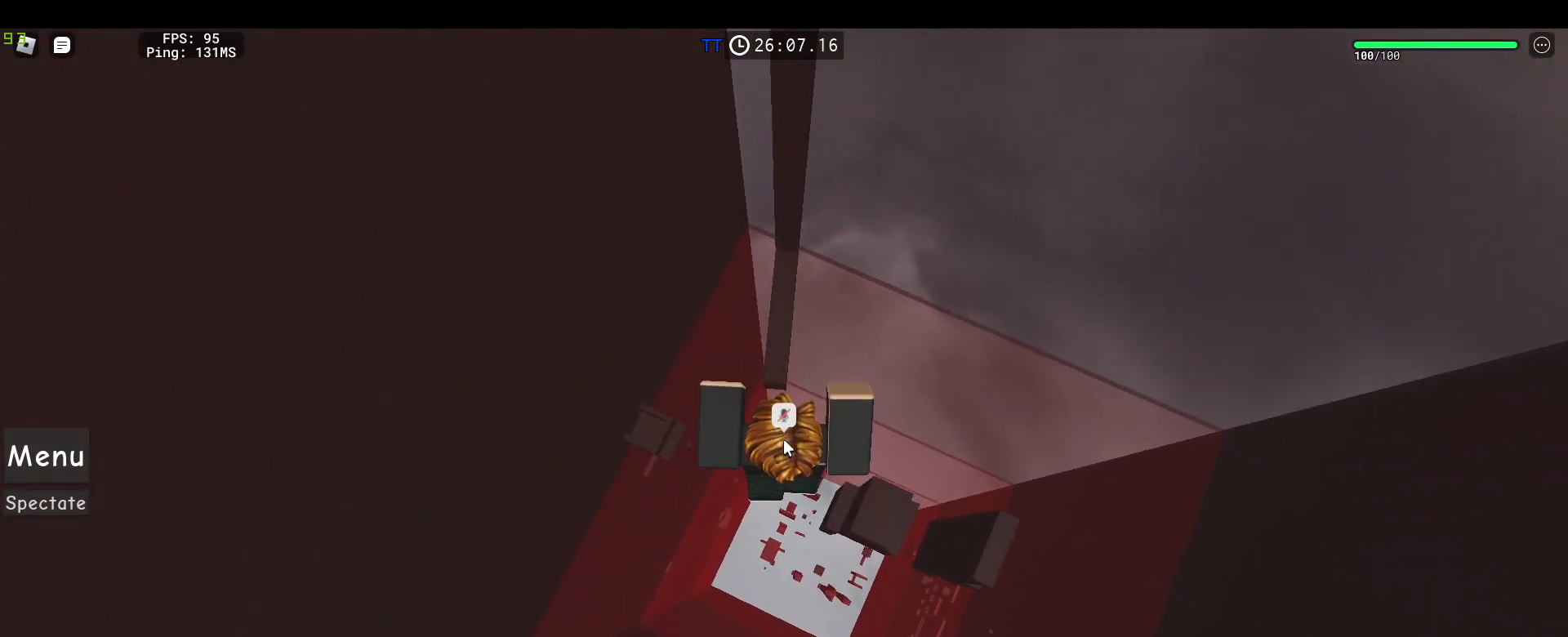
{"keys": ["w"], "mouse": ["right"], "events": []}
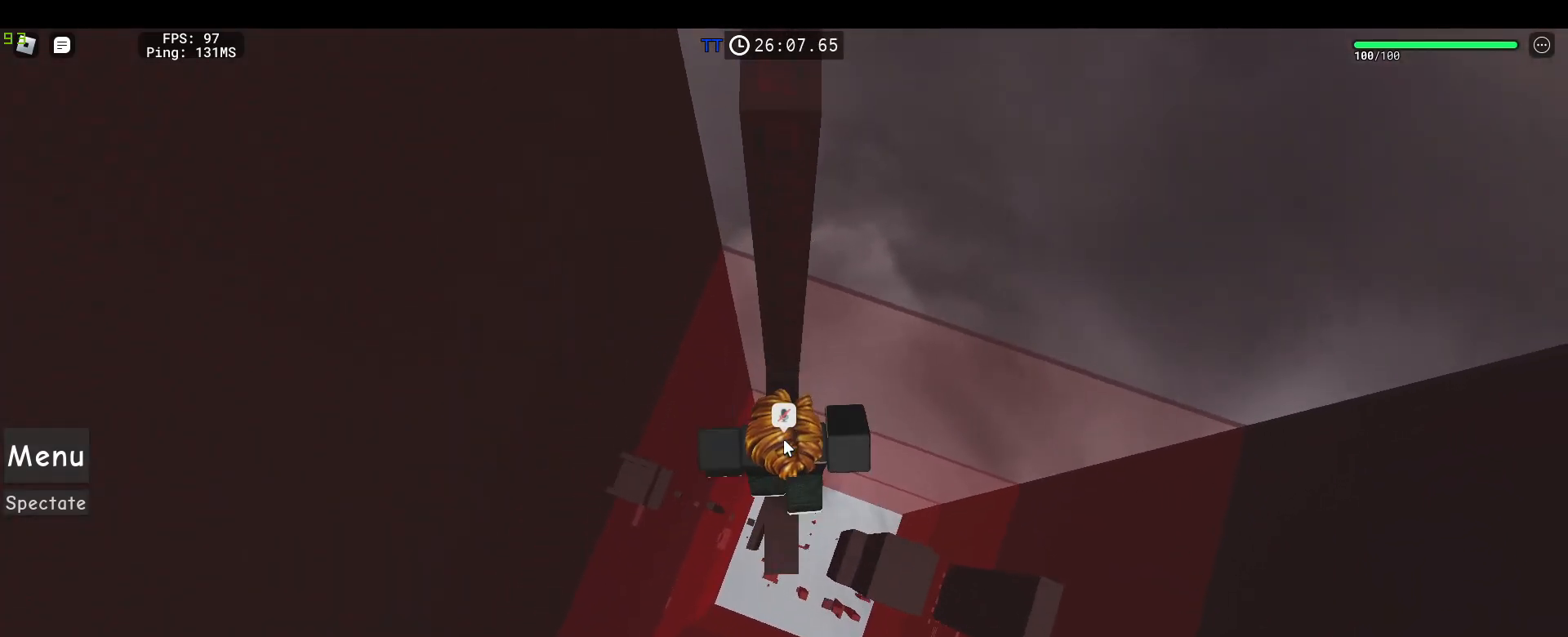
{"keys": ["w"], "mouse": ["right"], "events": [[67, "w", "up"], [150, "shift", "down"], [200, "mouse_right", "up"], [300, "shift", "up"], [400, "mouse_right", "down"], [433, "w", "down"]]}
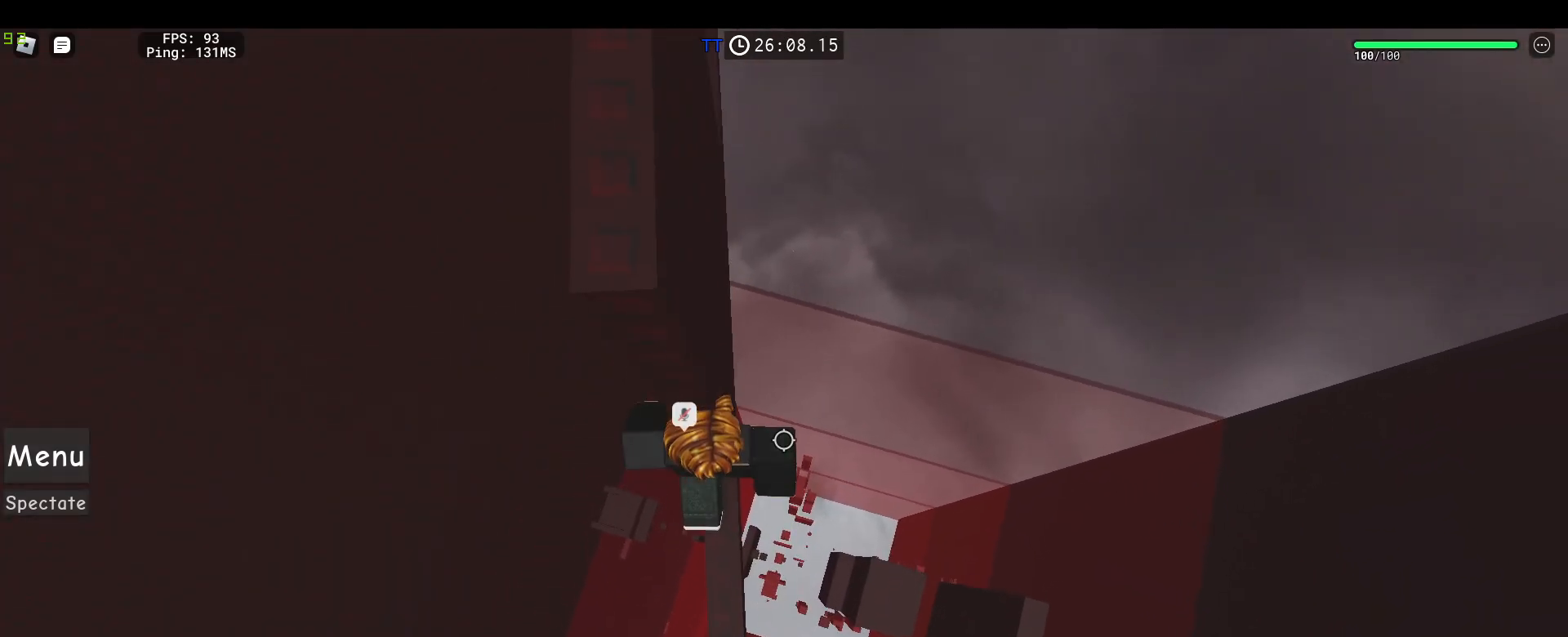
{"keys": [], "mouse": ["right"], "events": [[133, "w", "up"], [167, "w", "down"], [267, "w", "up"], [400, "w", "down"], [450, "w", "up"]]}
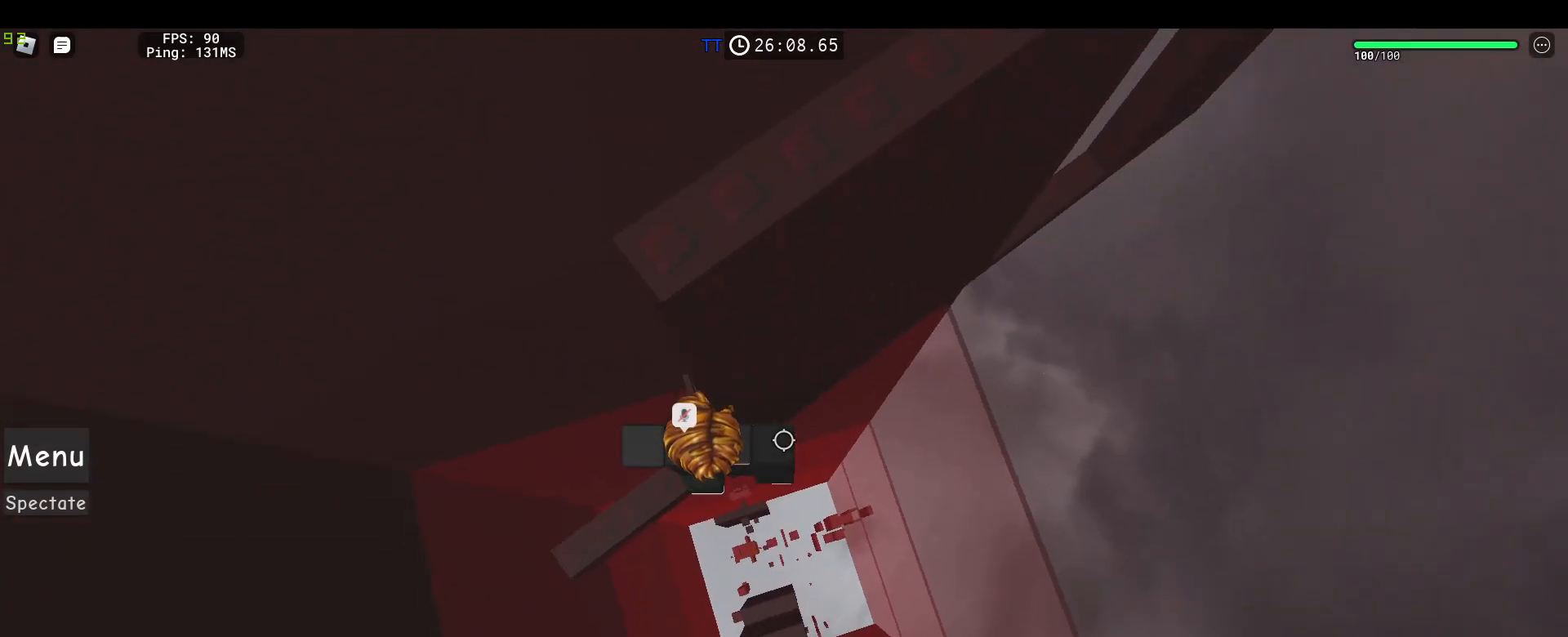
{"keys": ["d", "space"], "mouse": ["right"], "events": [[333, "d", "down"], [467, "space", "down"]]}
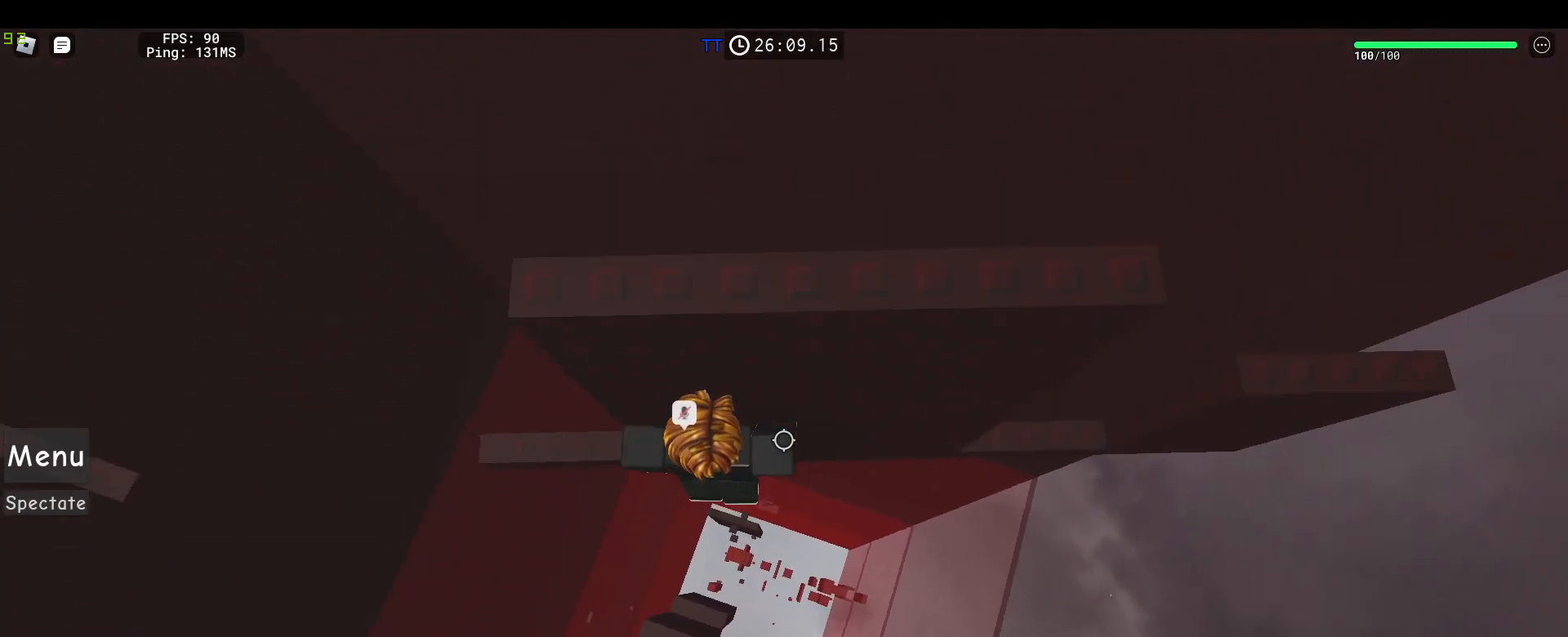
{"keys": ["d"], "mouse": ["right"], "events": [[150, "space", "up"]]}
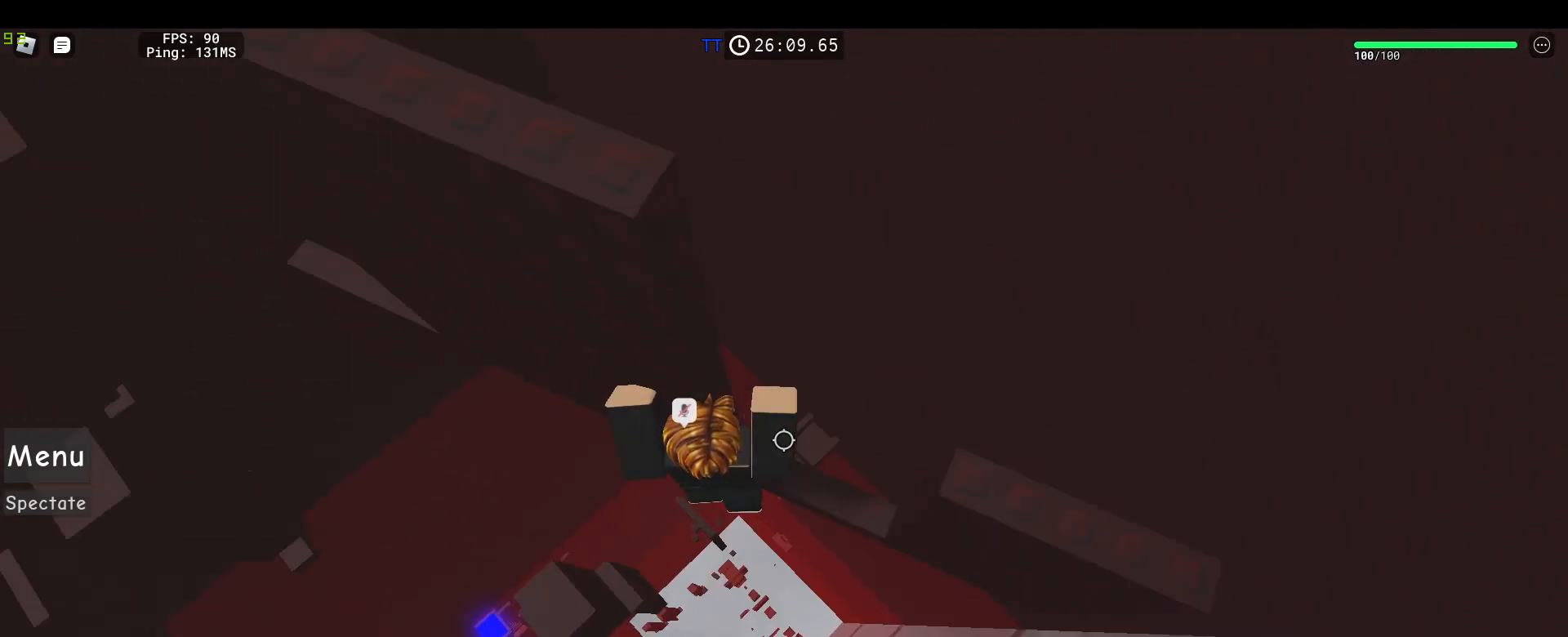
{"keys": ["a"], "mouse": ["right"], "events": [[33, "space", "down"], [217, "space", "up"], [367, "d", "up"], [450, "a", "down"]]}
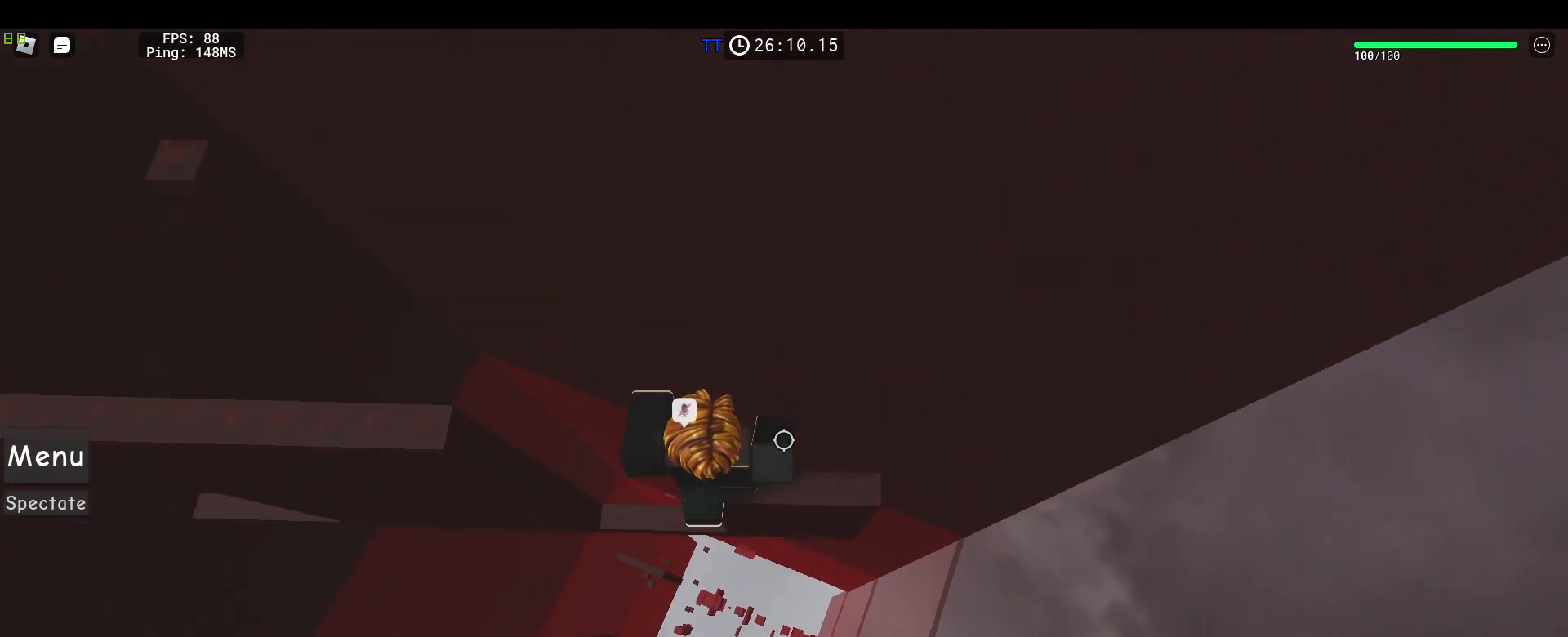
{"keys": ["a"], "mouse": ["right"], "events": [[50, "space", "down"], [183, "space", "up"]]}
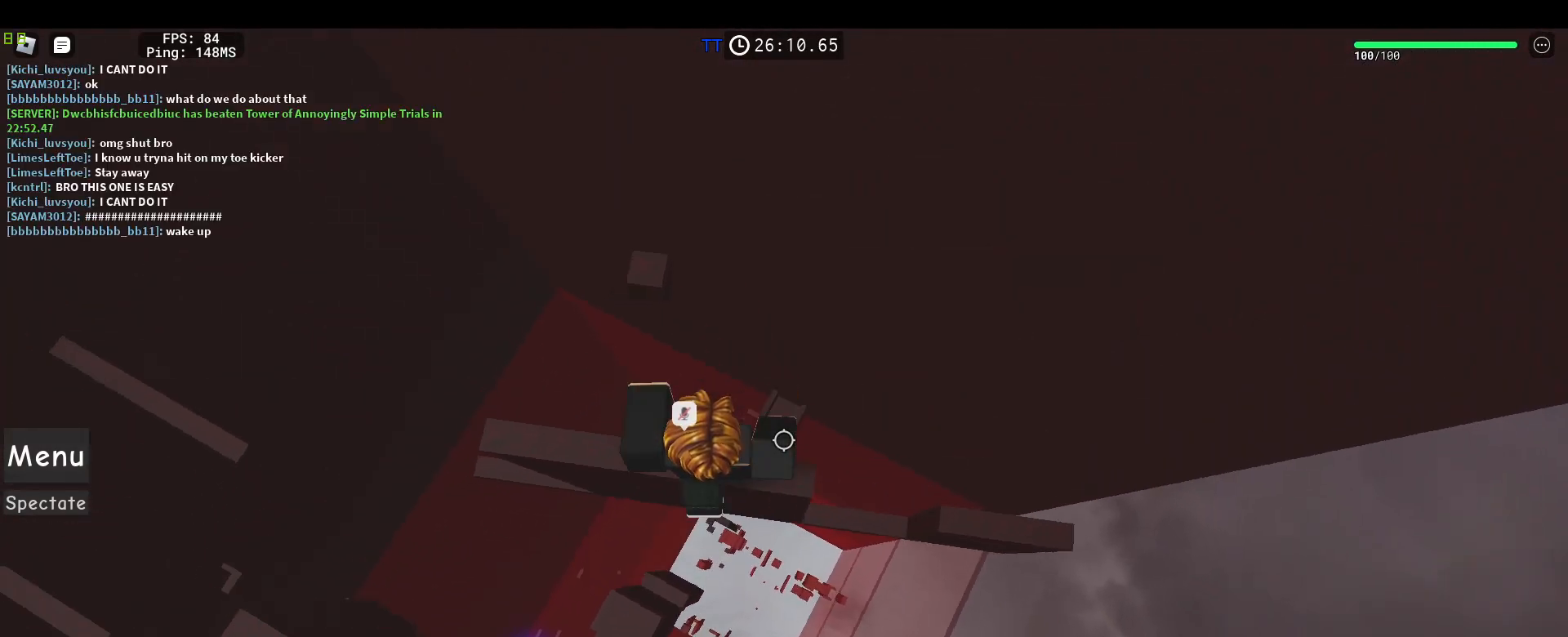
{"keys": ["w"], "mouse": ["right"], "events": [[67, "a", "up"], [67, "w", "down"], [117, "space", "down"], [250, "space", "up"], [250, "w", "up"], [433, "w", "down"]]}
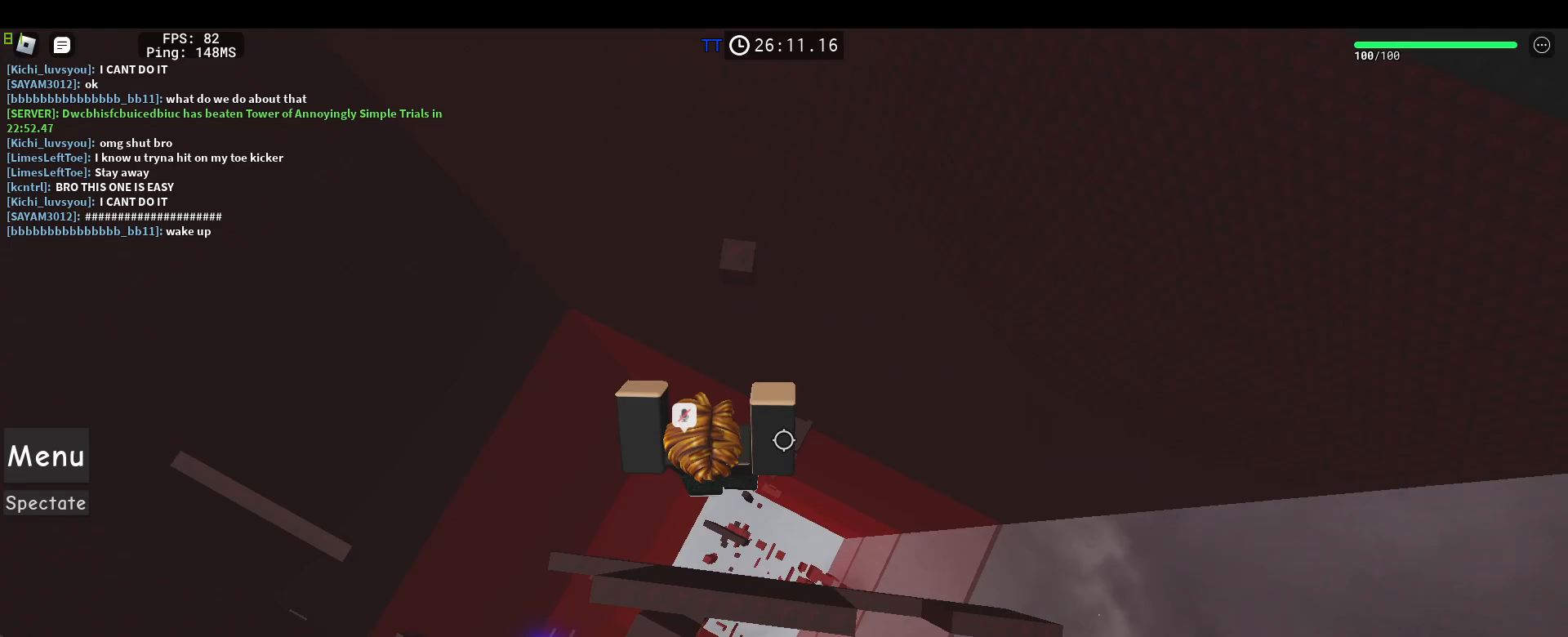
{"keys": ["w"], "mouse": ["right"], "events": [[33, "w", "up"], [167, "w", "down"], [217, "space", "down"], [350, "space", "up"], [350, "w", "up"], [500, "w", "down"]]}
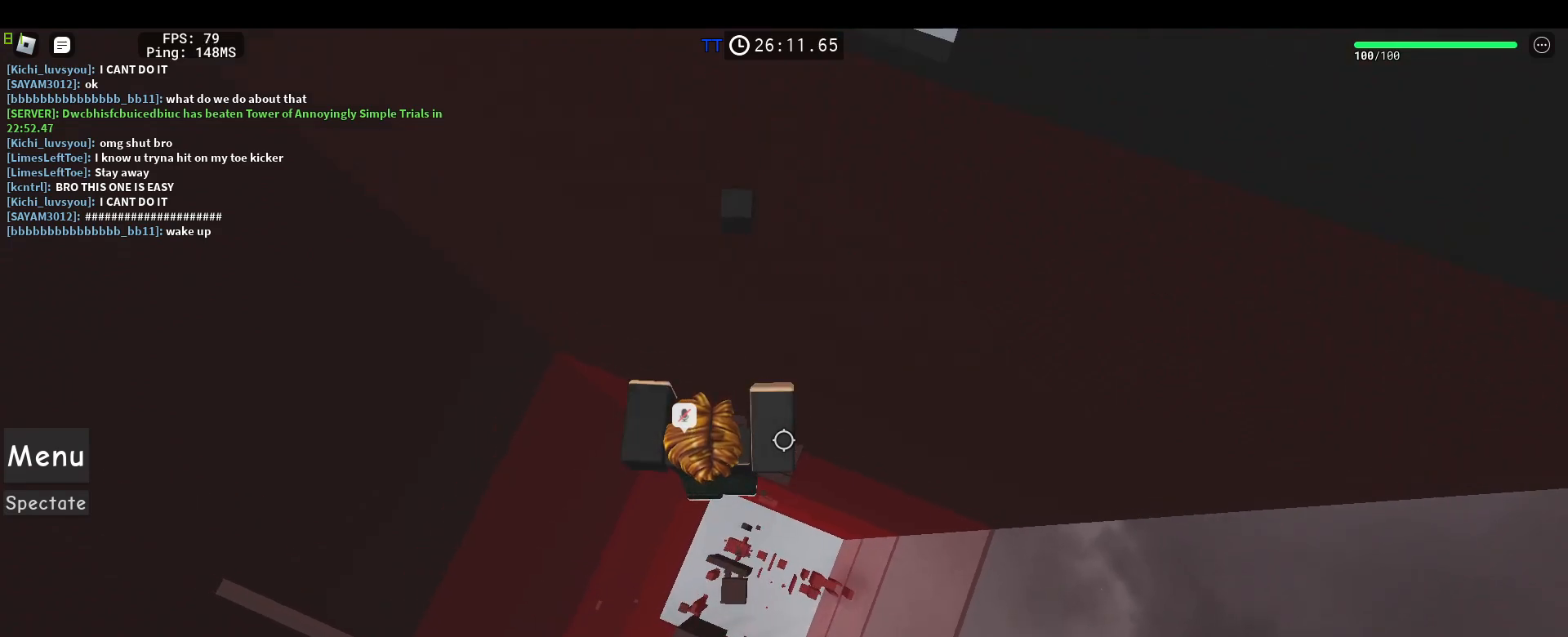
{"keys": ["space", "w"], "mouse": ["right"]}